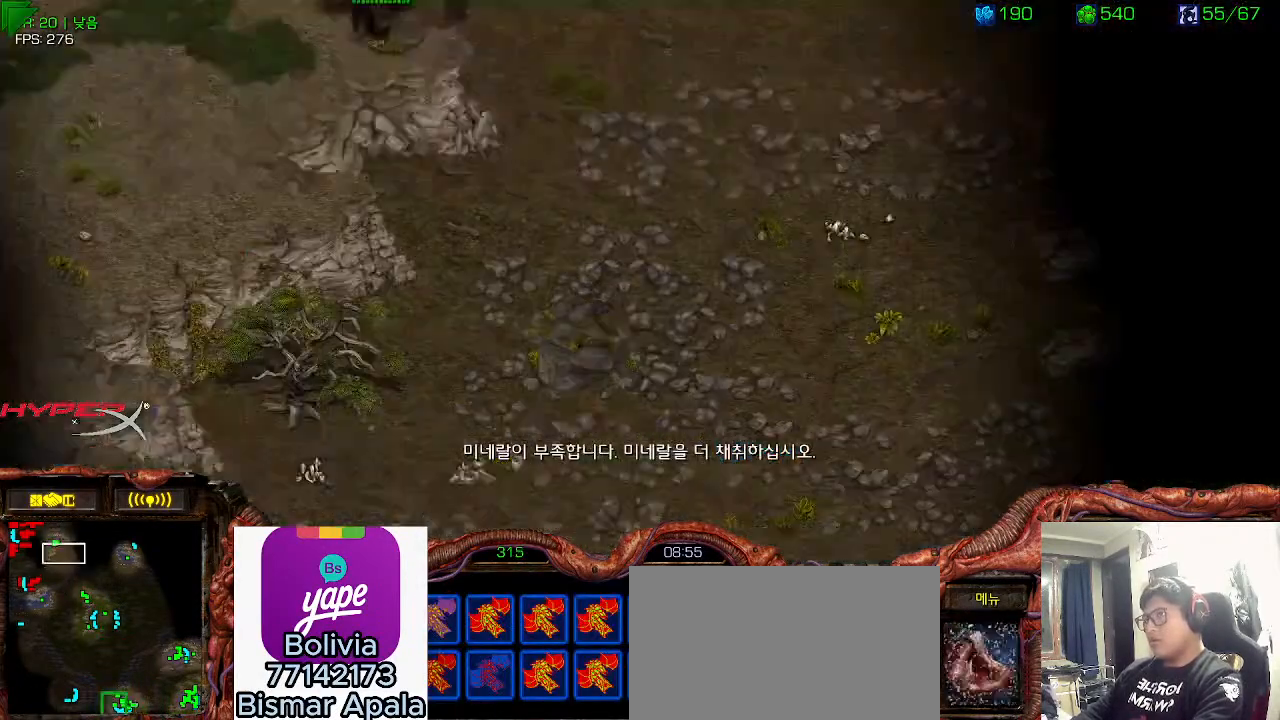
Gameplay with keyboard; each line is a JSON object with the keys held at the frame after it. "events" lists presses ("down") and releases ("up") of "0", "1", "2", "3", "5", "6", "7", "8", "9", "a", "alt_l", "alt_r", "b", "c", "caps_lock", "comma", "ctrl", "d", "e", "f", "g", "h", "i", "j", "k", "l", "m", "n", "o", "q", "r", "s", "shift", "space", "super", "t", "tab", "u", "v", "w", "x", "y" and "z" between this image and that frame as [ms after this image, input, new state], when the widget could be followed in between. No other keys are recorded. Mouse input is not recorded. Not read: 4.
{"keys": [], "events": [[16, "ctrl", "down"], [150, "ctrl", "up"], [216, "ctrl", "down"], [333, "ctrl", "up"]]}
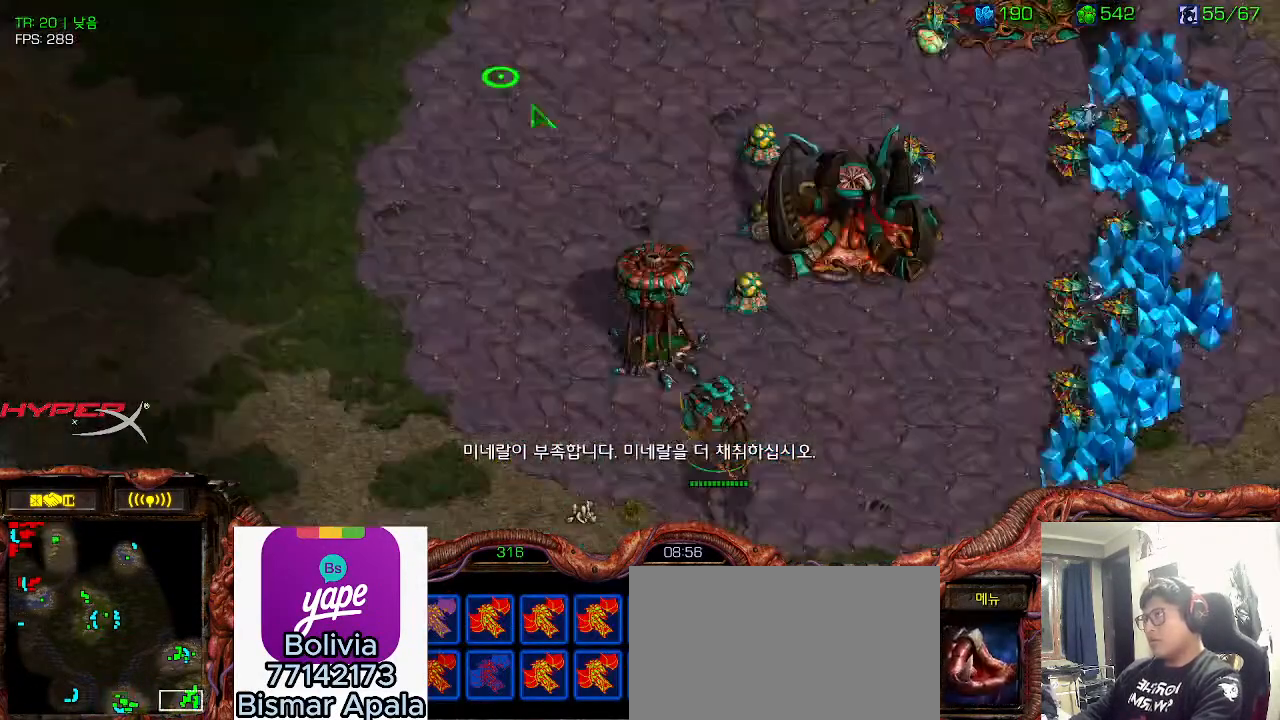
{"keys": [], "events": []}
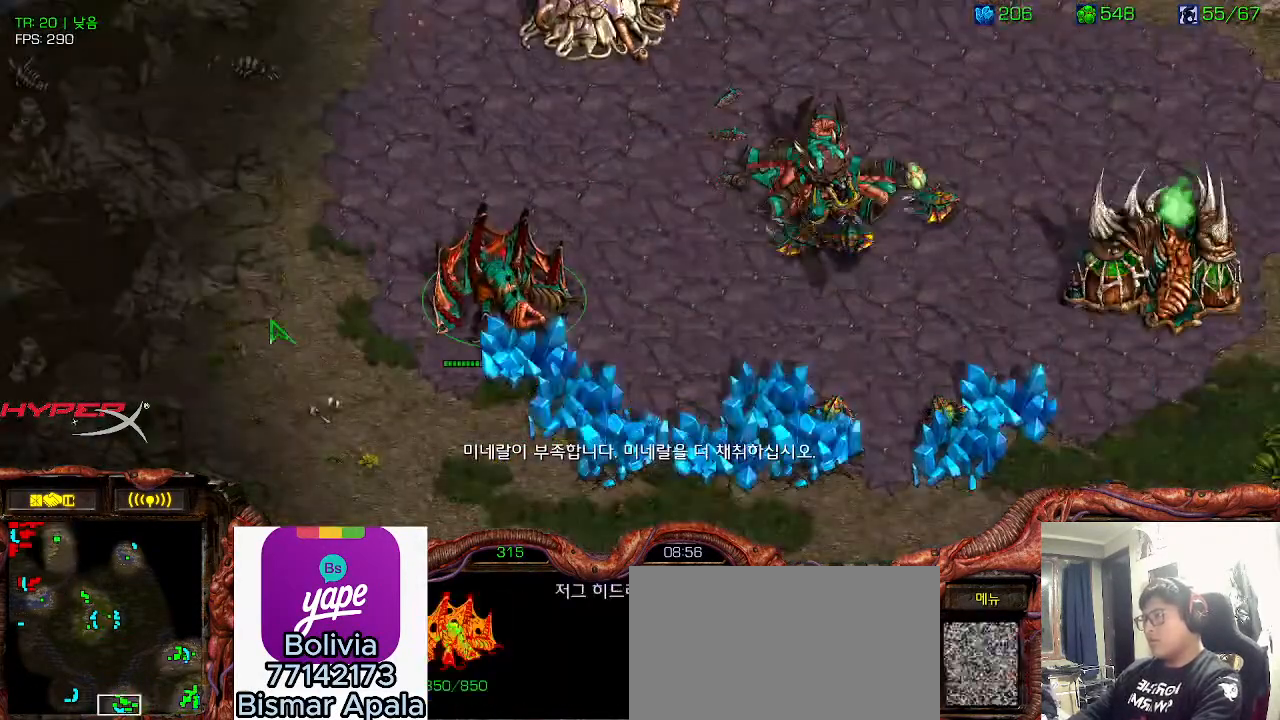
{"keys": []}
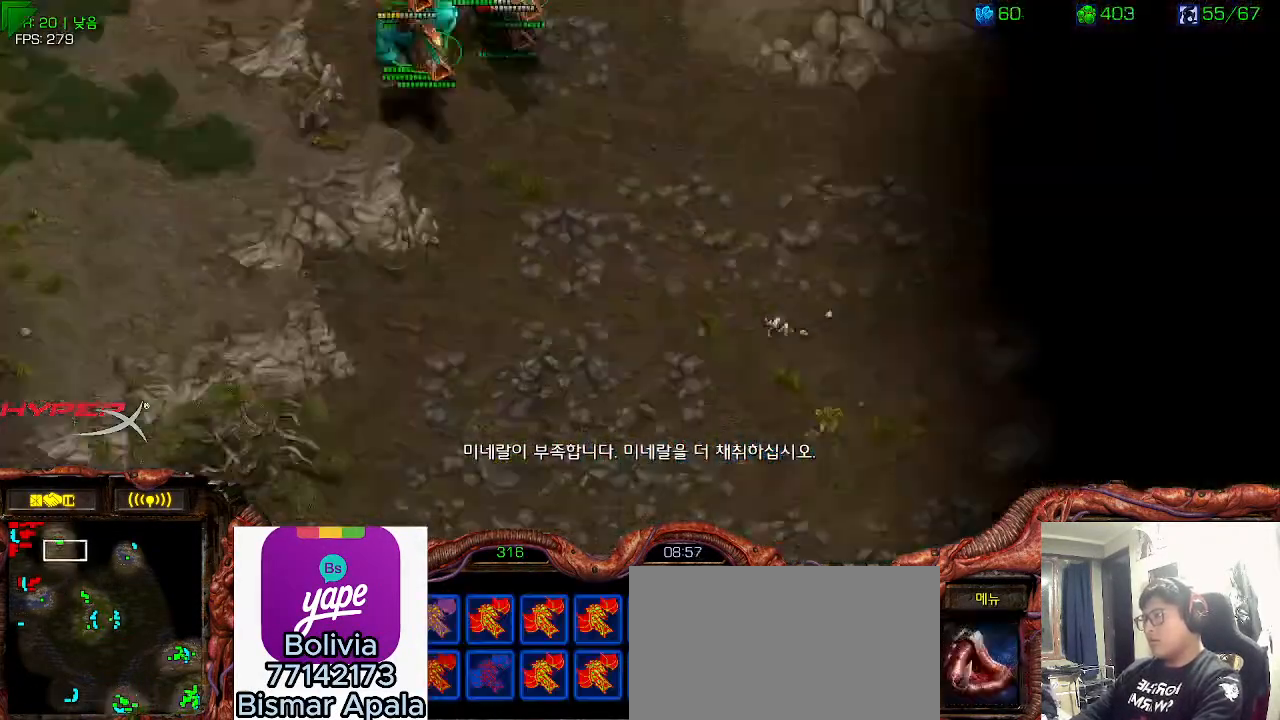
{"keys": ["ctrl"], "events": [[33, "ctrl", "down"], [183, "ctrl", "up"], [250, "ctrl", "down"], [383, "ctrl", "up"], [466, "ctrl", "down"]]}
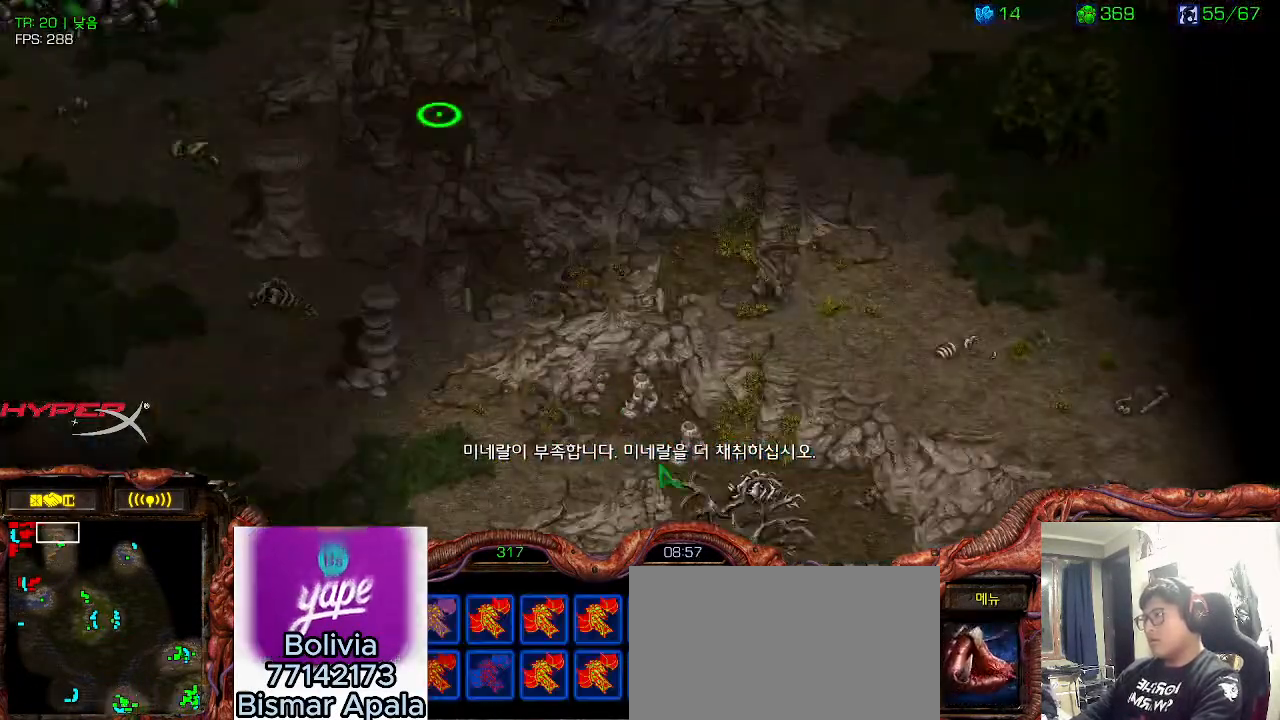
{"keys": [], "events": [[66, "ctrl", "up"], [150, "ctrl", "down"], [283, "ctrl", "up"], [383, "ctrl", "down"], [483, "ctrl", "up"]]}
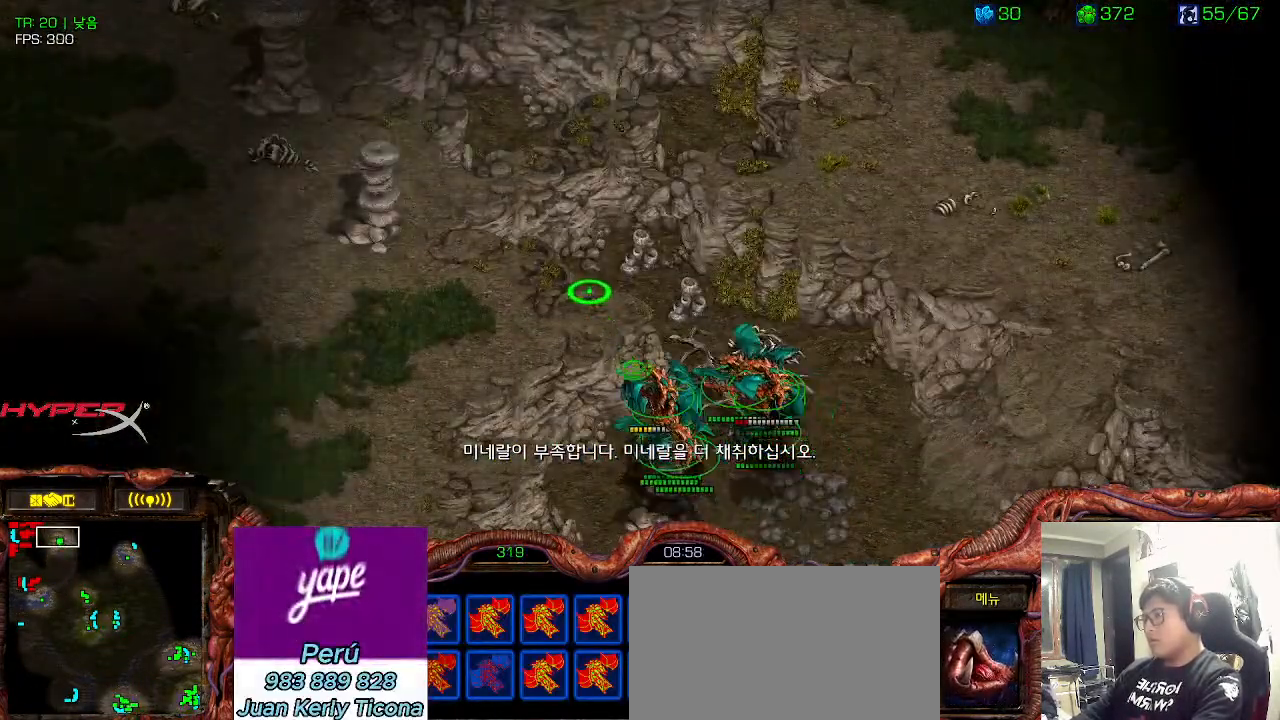
{"keys": ["ctrl"], "events": [[66, "ctrl", "down"], [216, "ctrl", "up"], [450, "ctrl", "down"]]}